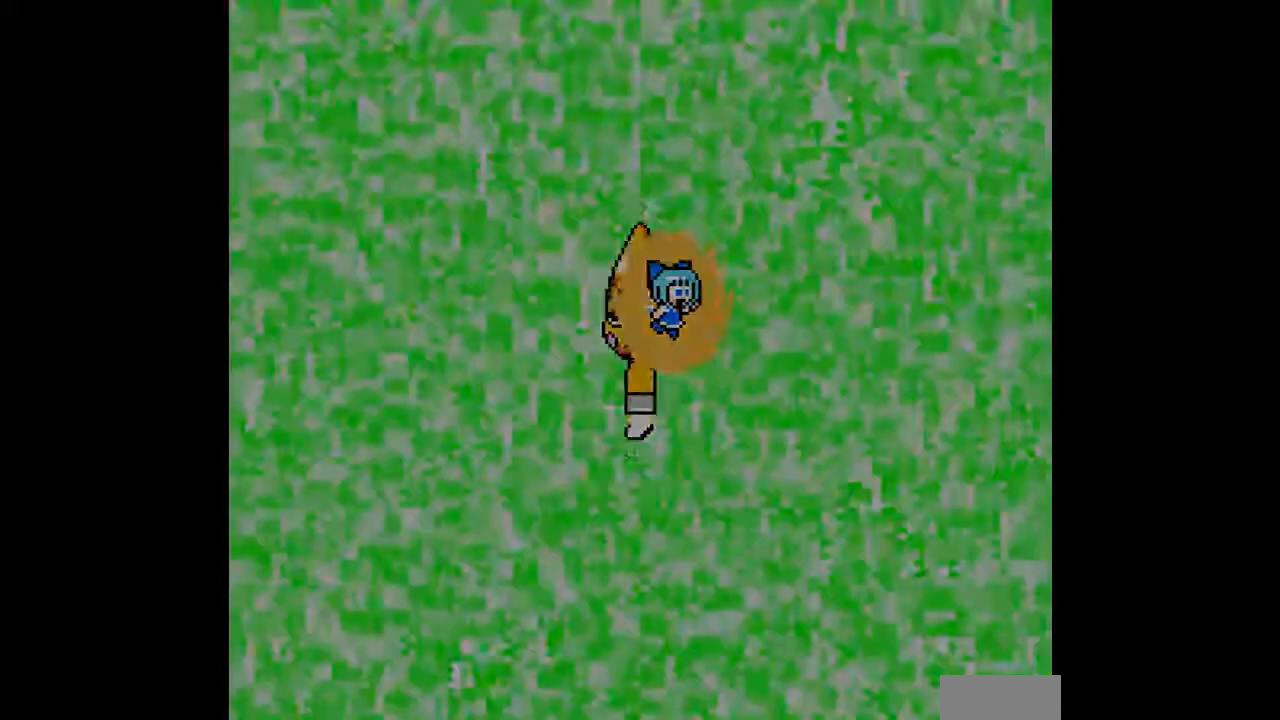
Gameplay with a controller; each line is a JSON object with the inputs held at the frame after it. "events" lists button and stick changes between this image and that frame as [ms after this image, input, new state], when the widget could be followed in between. Not read: L3 R3.
{"buttons": ["DPAD_RIGHT"], "events": [[300, "DPAD_RIGHT", "down"]]}
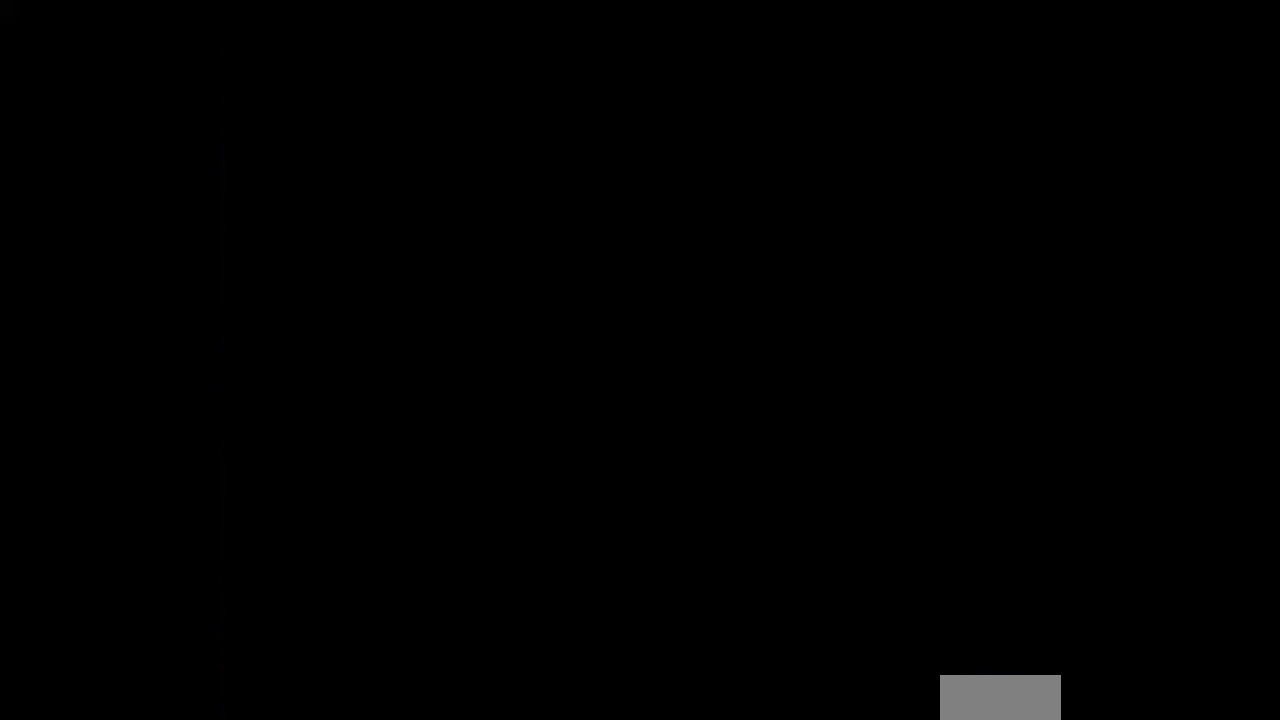
{"buttons": ["DPAD_RIGHT"], "events": []}
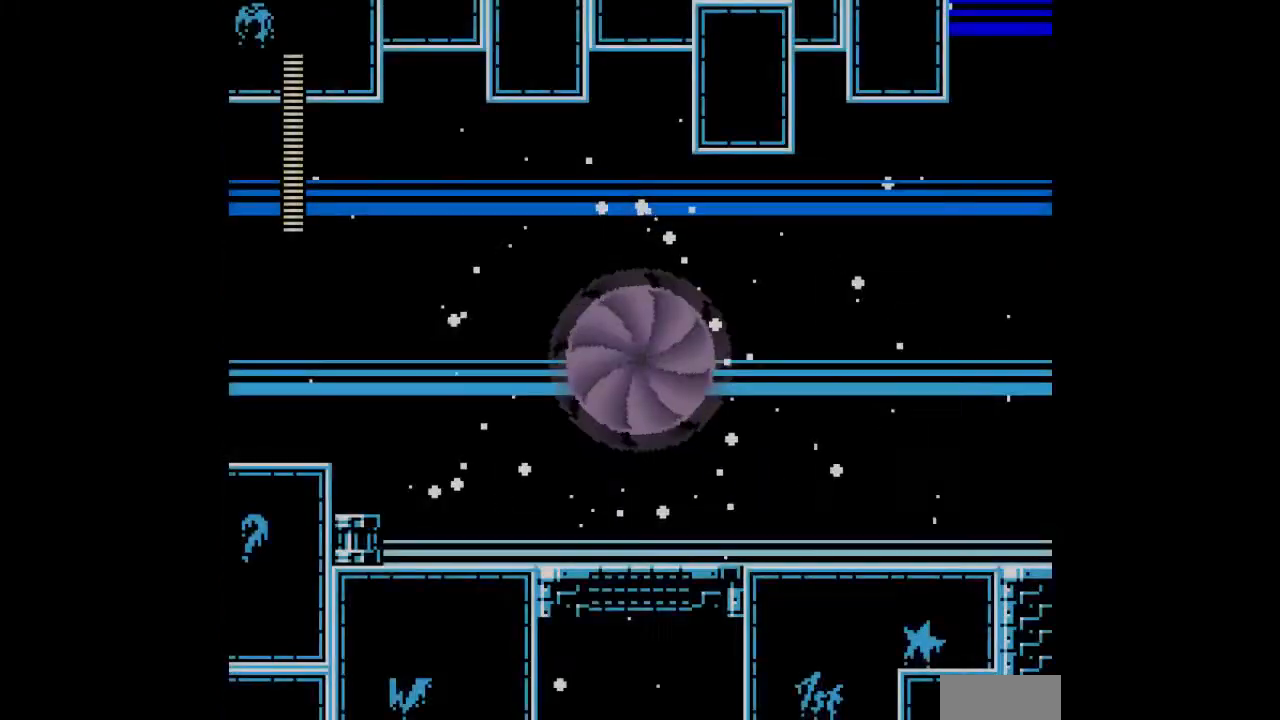
{"buttons": ["DPAD_RIGHT"], "events": [[333, "B", "down"], [433, "B", "up"]]}
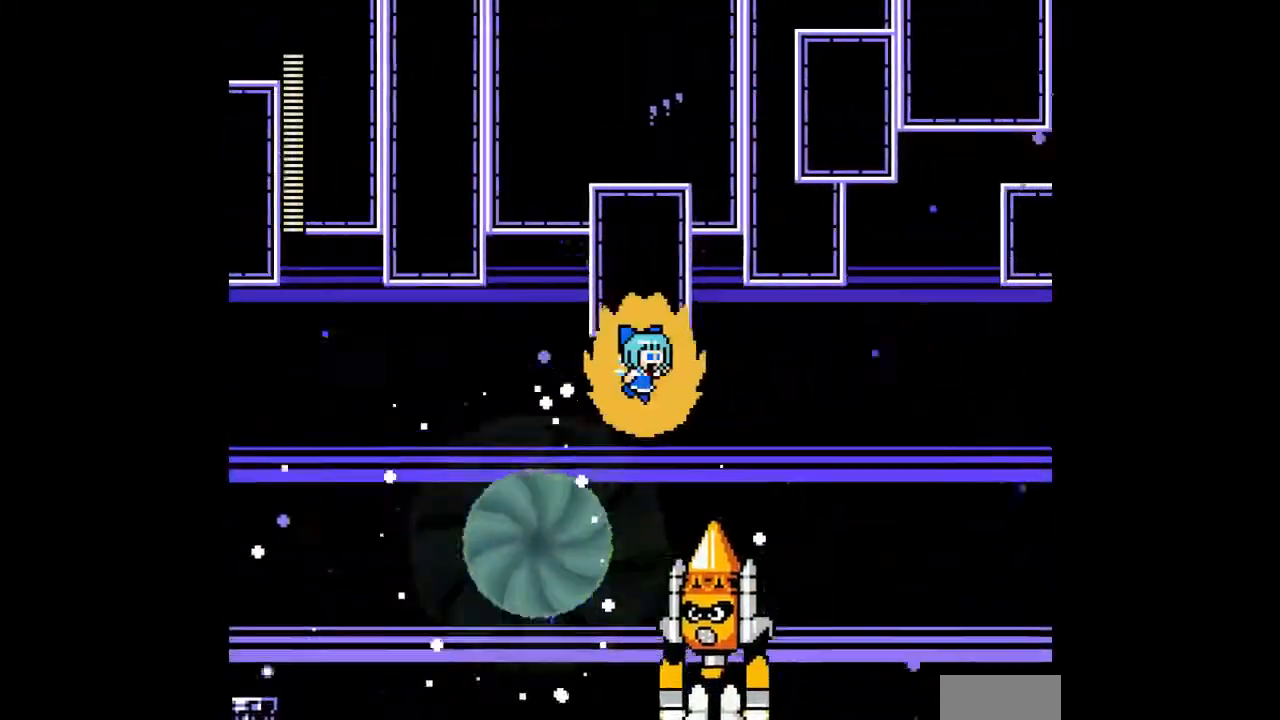
{"buttons": ["DPAD_RIGHT"], "events": [[67, "DPAD_DOWN", "down"], [200, "DPAD_DOWN", "up"], [267, "DPAD_UP", "down"], [433, "DPAD_UP", "up"]]}
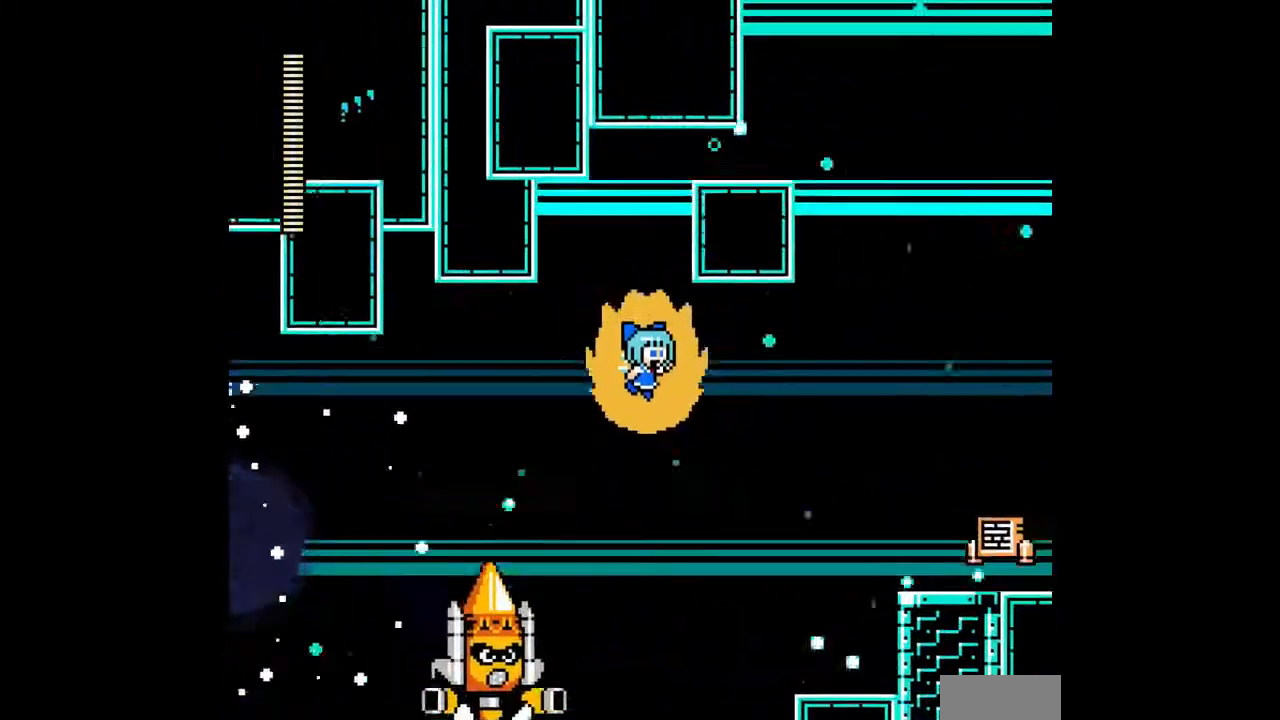
{"buttons": ["DPAD_UP"], "events": [[167, "DPAD_UP", "down"], [400, "DPAD_RIGHT", "up"]]}
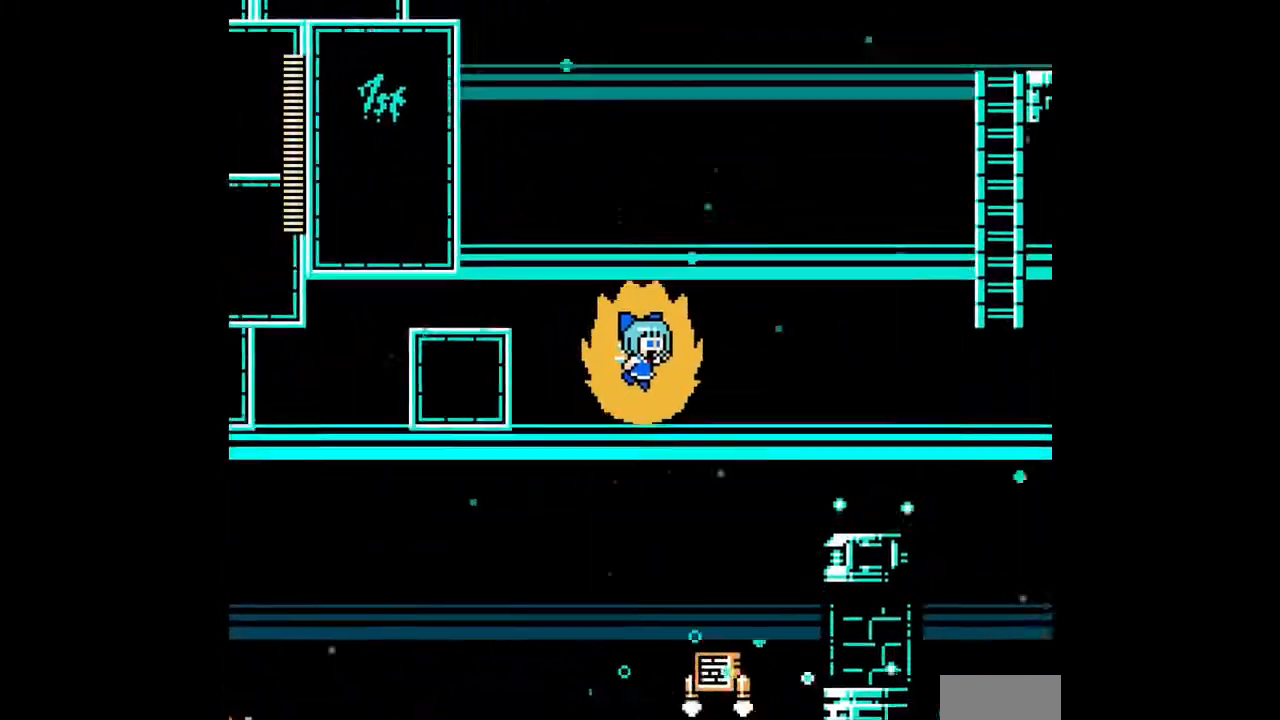
{"buttons": ["DPAD_UP"], "events": [[133, "DPAD_RIGHT", "down"], [400, "DPAD_RIGHT", "up"]]}
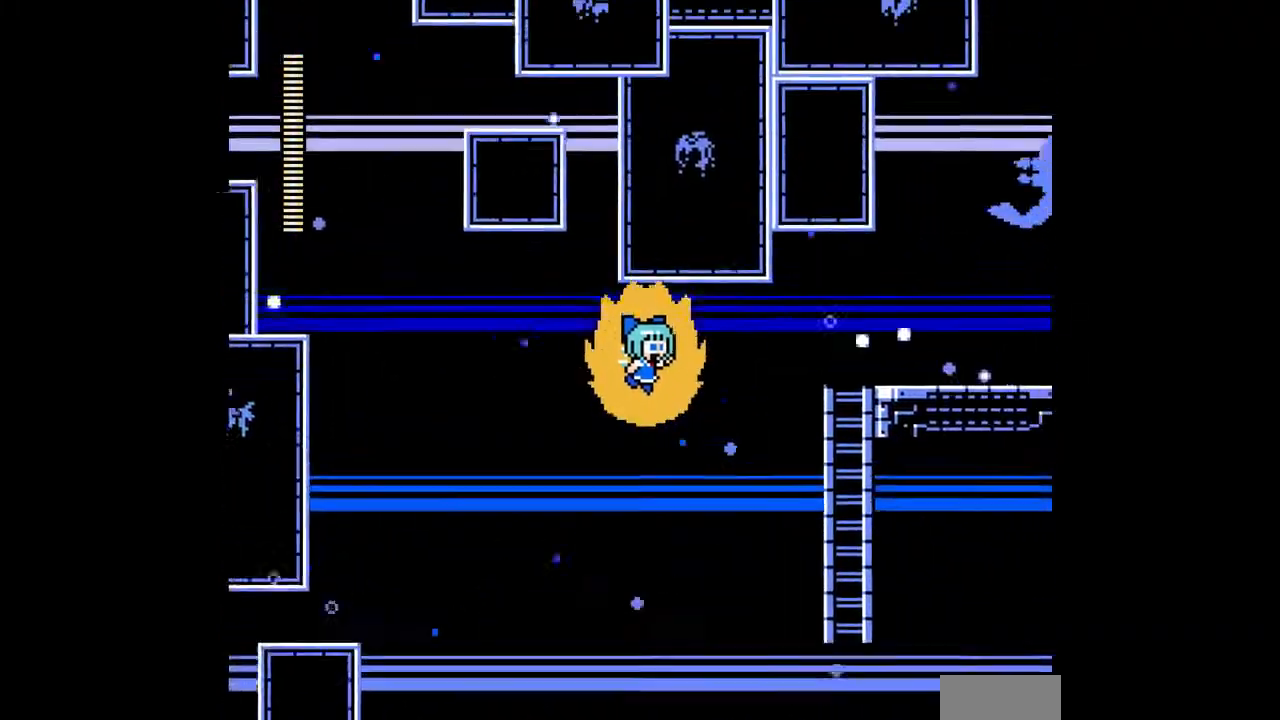
{"buttons": ["DPAD_UP", "DPAD_RIGHT"], "events": [[67, "DPAD_RIGHT", "down"], [100, "DPAD_UP", "up"], [500, "DPAD_UP", "down"]]}
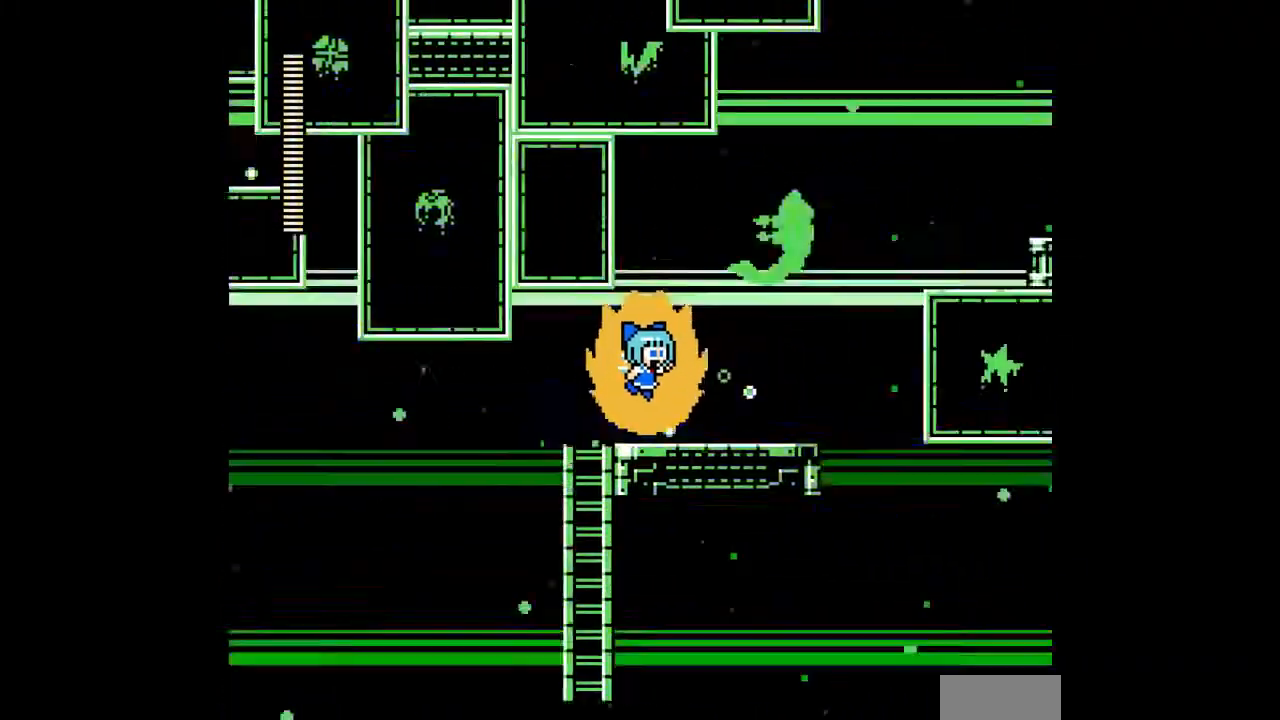
{"buttons": ["DPAD_UP", "DPAD_RIGHT"], "events": []}
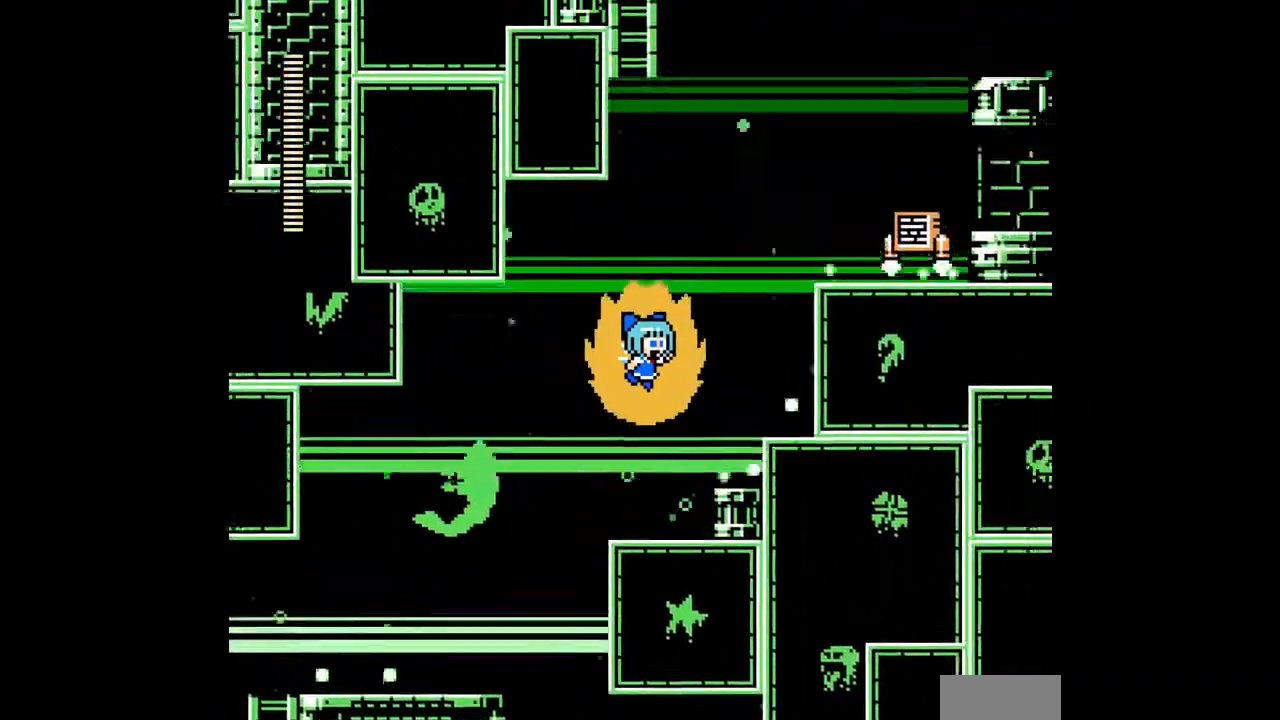
{"buttons": [], "events": [[267, "DPAD_UP", "up"], [367, "B", "down"], [433, "B", "up"], [467, "DPAD_RIGHT", "up"]]}
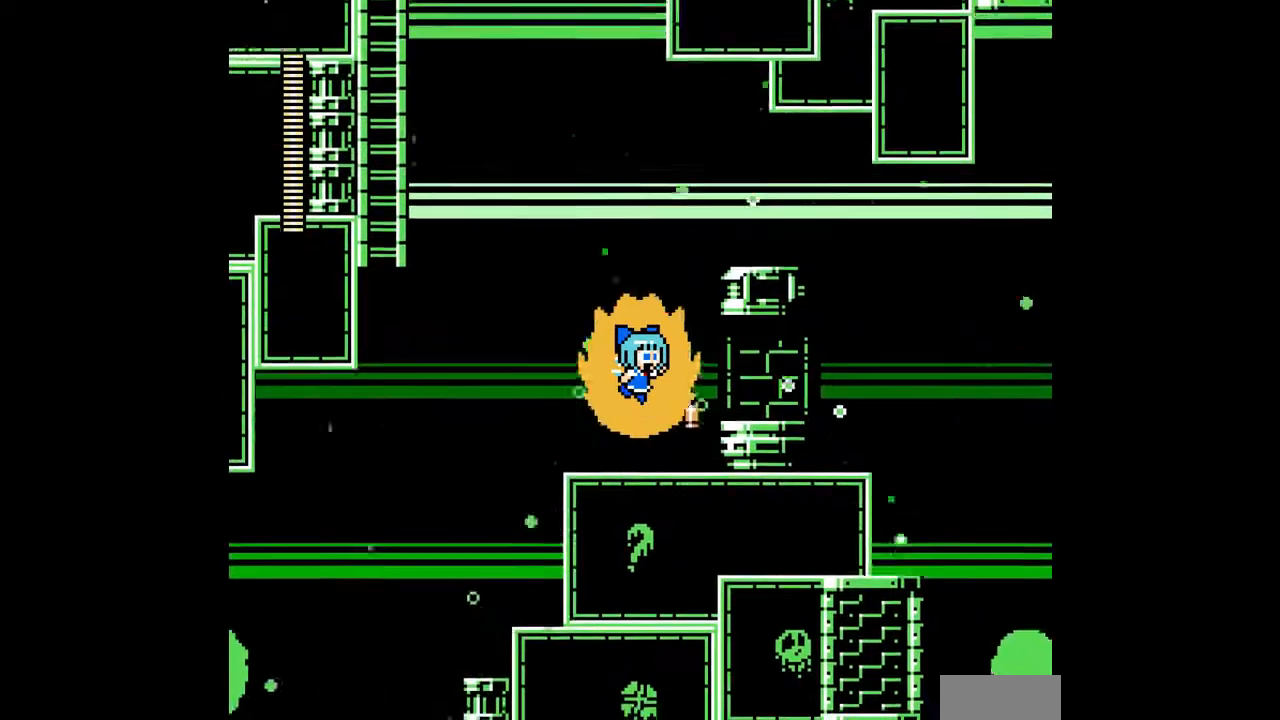
{"buttons": [], "events": [[267, "DPAD_UP", "down"], [367, "DPAD_UP", "up"]]}
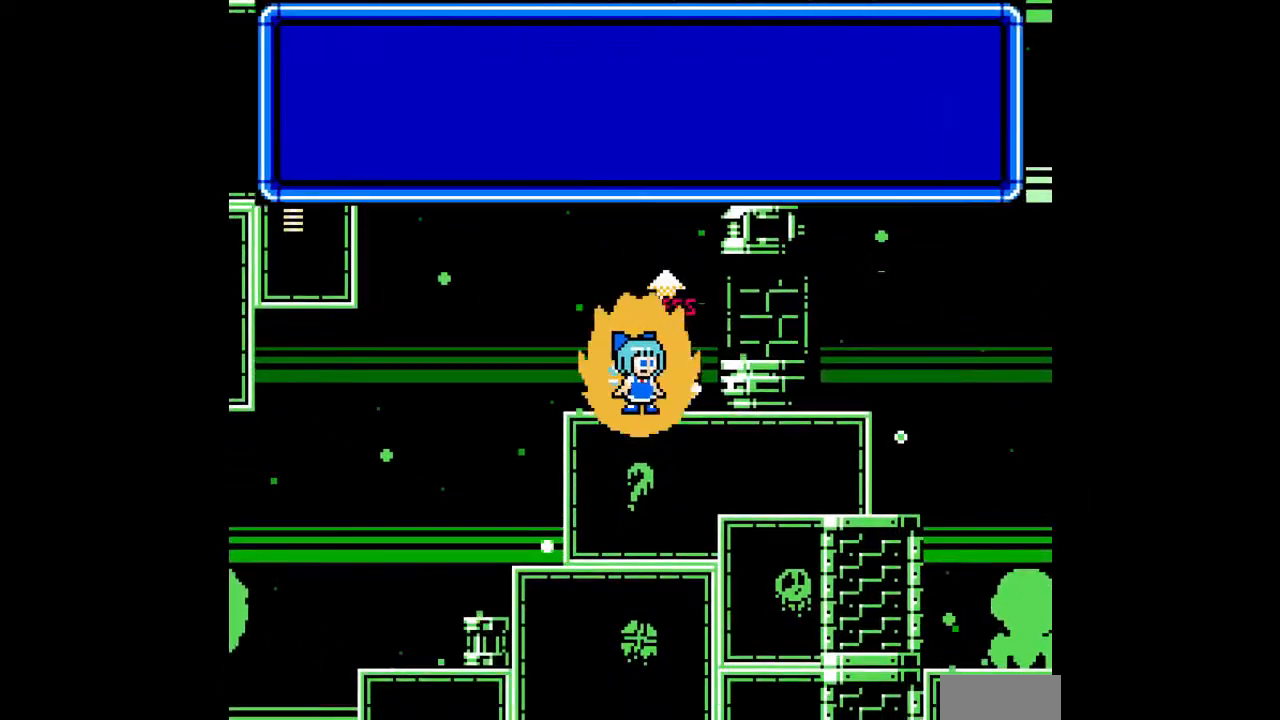
{"buttons": [], "events": [[33, "START", "down"], [100, "START", "up"], [233, "START", "down"], [367, "START", "up"]]}
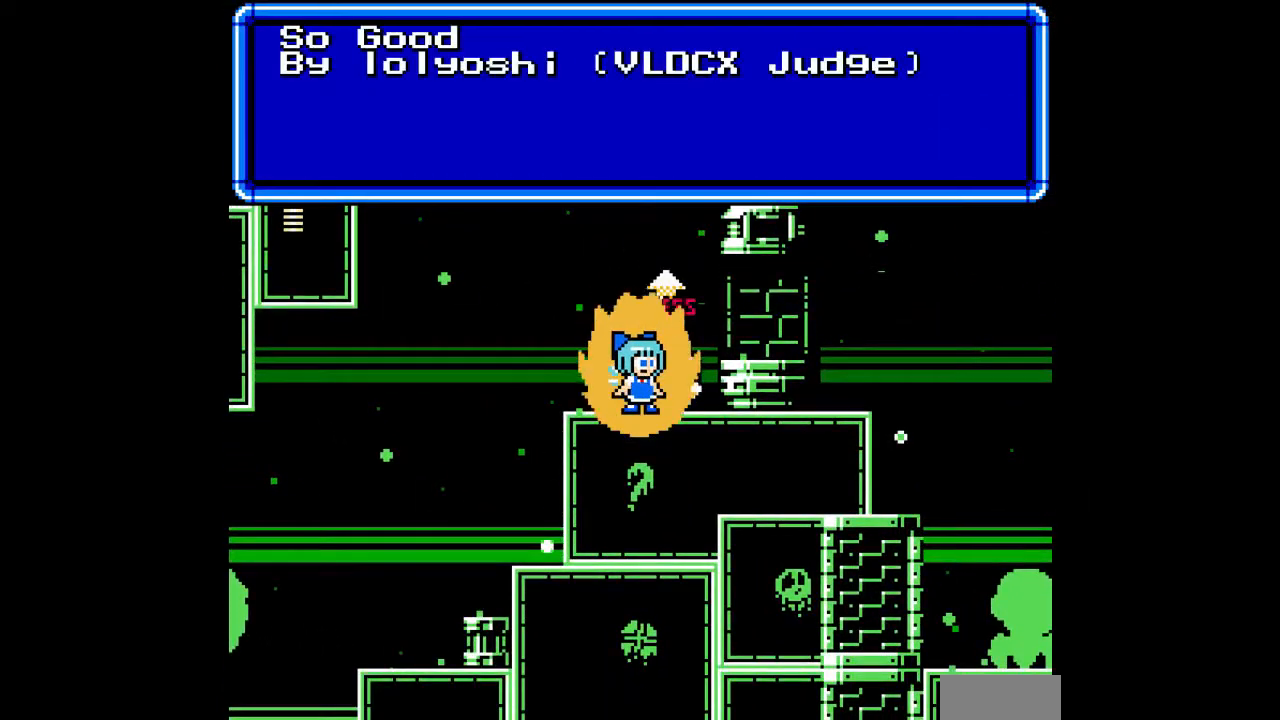
{"buttons": ["DPAD_RIGHT"], "events": [[167, "START", "down"], [233, "START", "up"], [333, "DPAD_RIGHT", "down"]]}
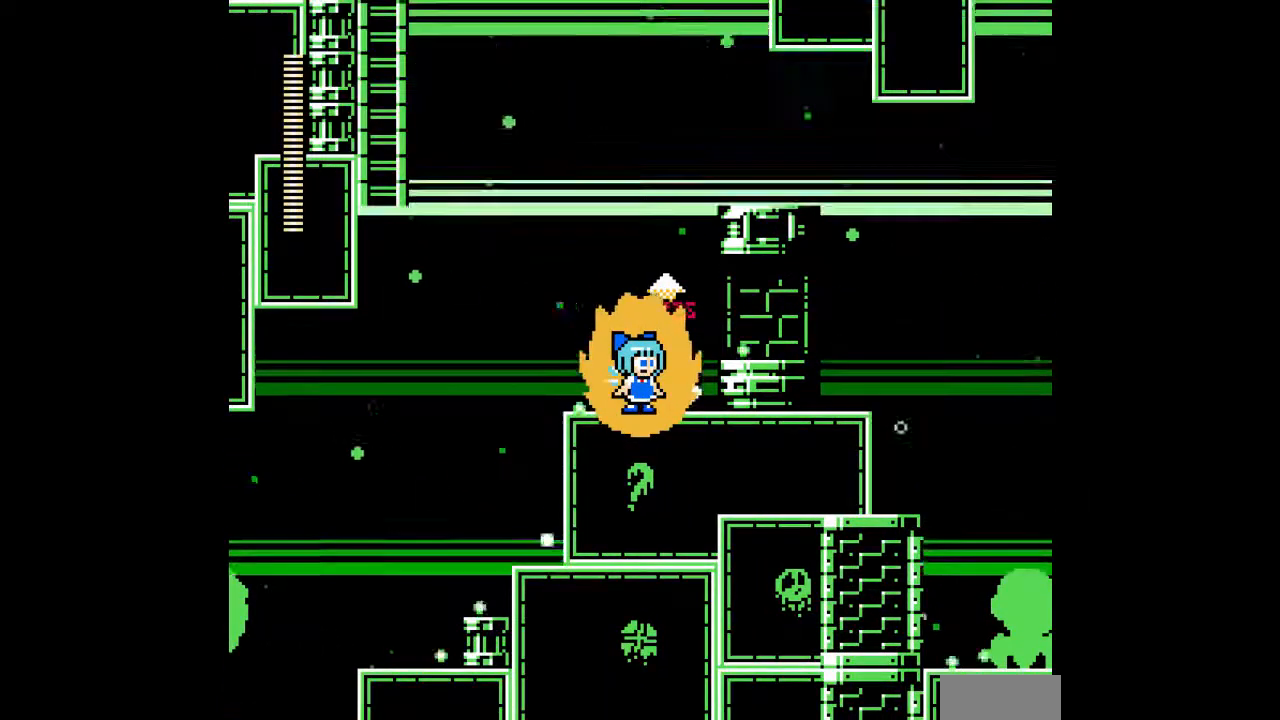
{"buttons": ["DPAD_RIGHT"], "events": [[67, "B", "down"], [133, "B", "up"]]}
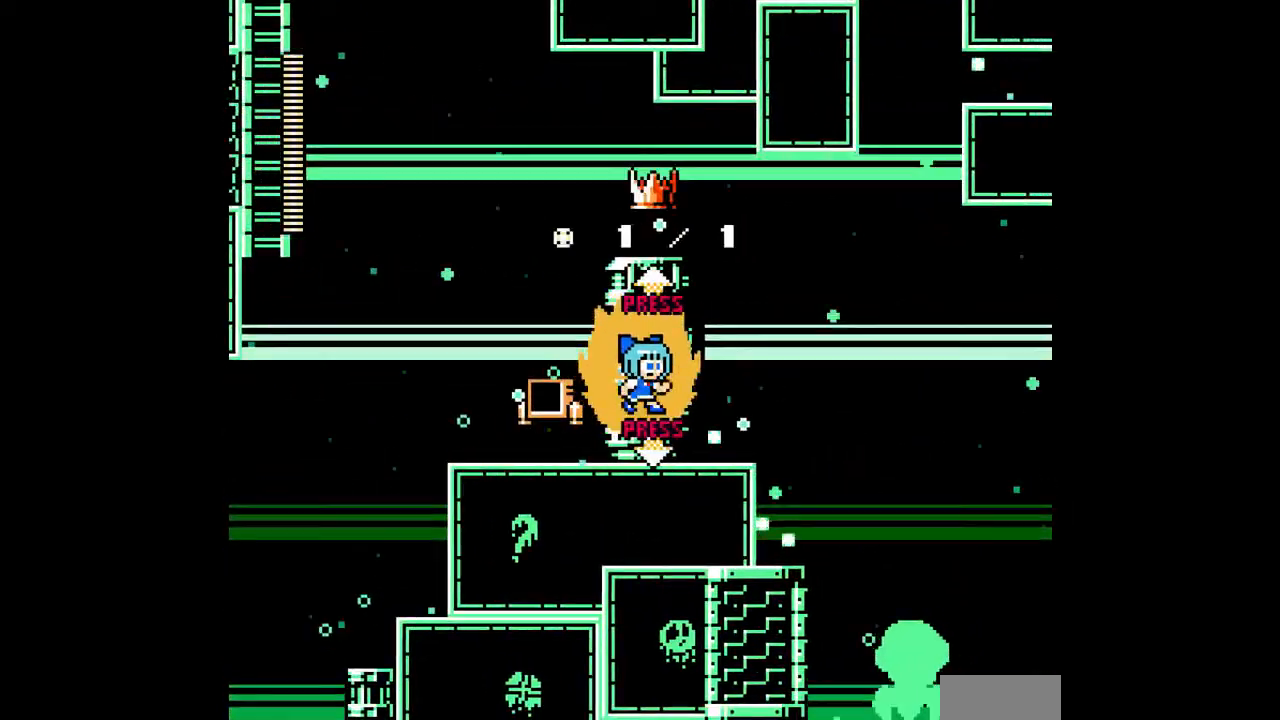
{"buttons": [], "events": [[67, "DPAD_UP", "down"], [100, "DPAD_RIGHT", "up"], [300, "DPAD_UP", "up"]]}
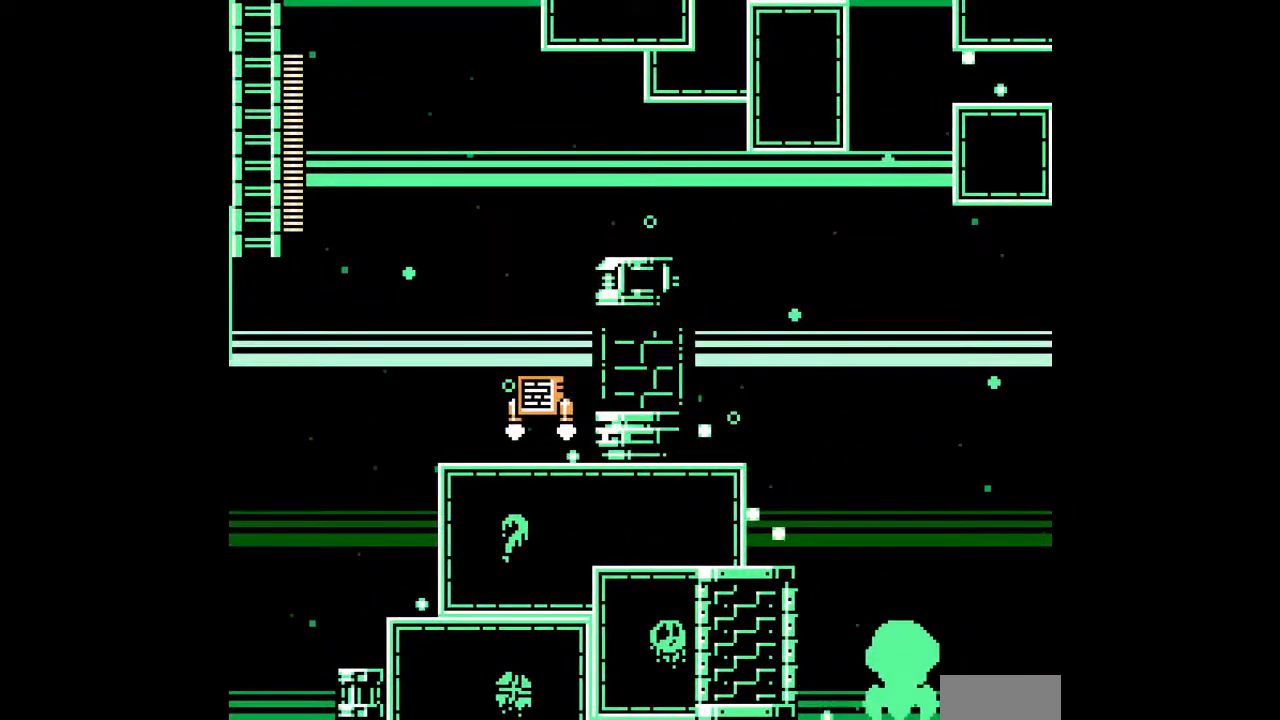
{"buttons": [], "events": []}
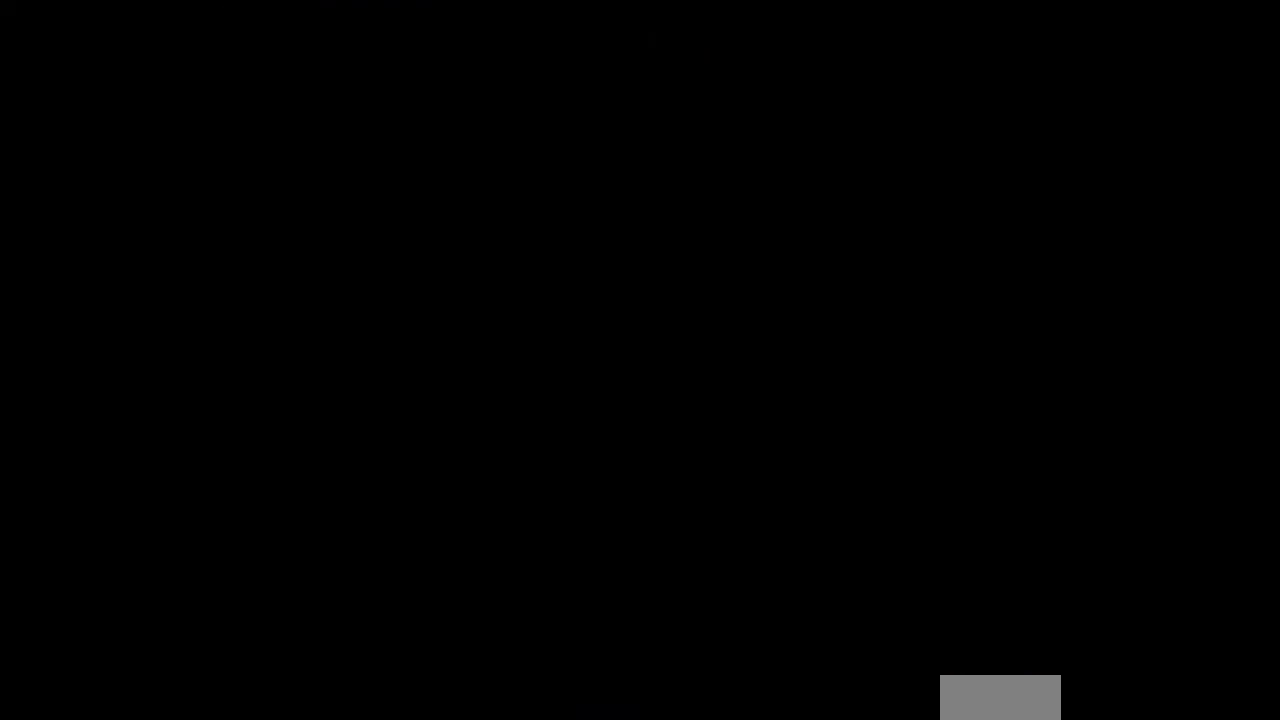
{"buttons": ["A"], "events": [[33, "A", "down"]]}
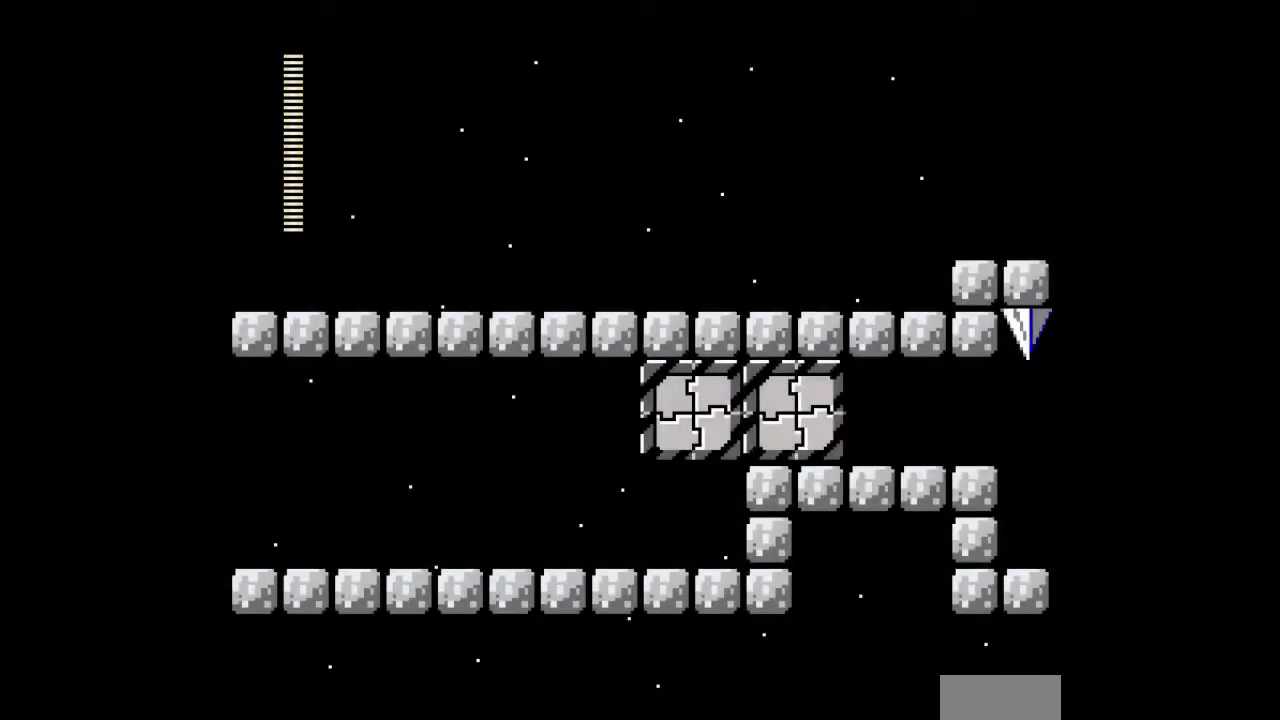
{"buttons": ["A", "DPAD_RIGHT"], "events": [[333, "DPAD_RIGHT", "down"]]}
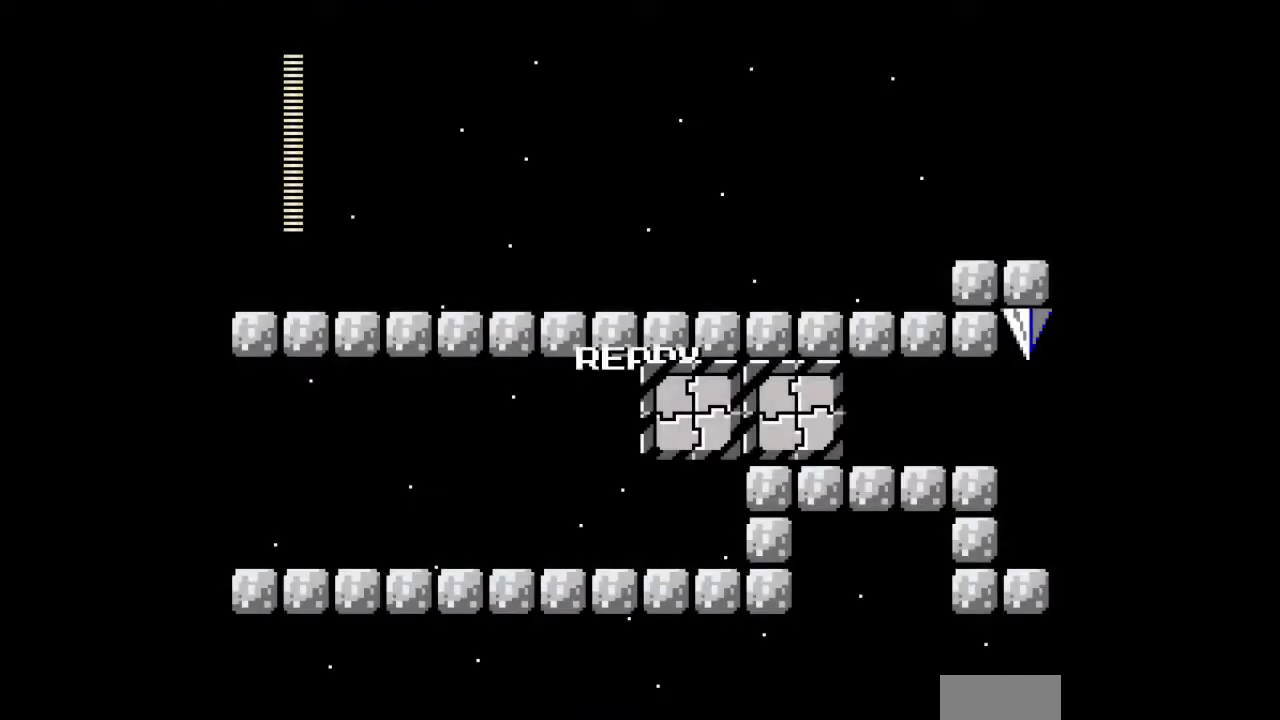
{"buttons": ["A", "DPAD_RIGHT"], "events": []}
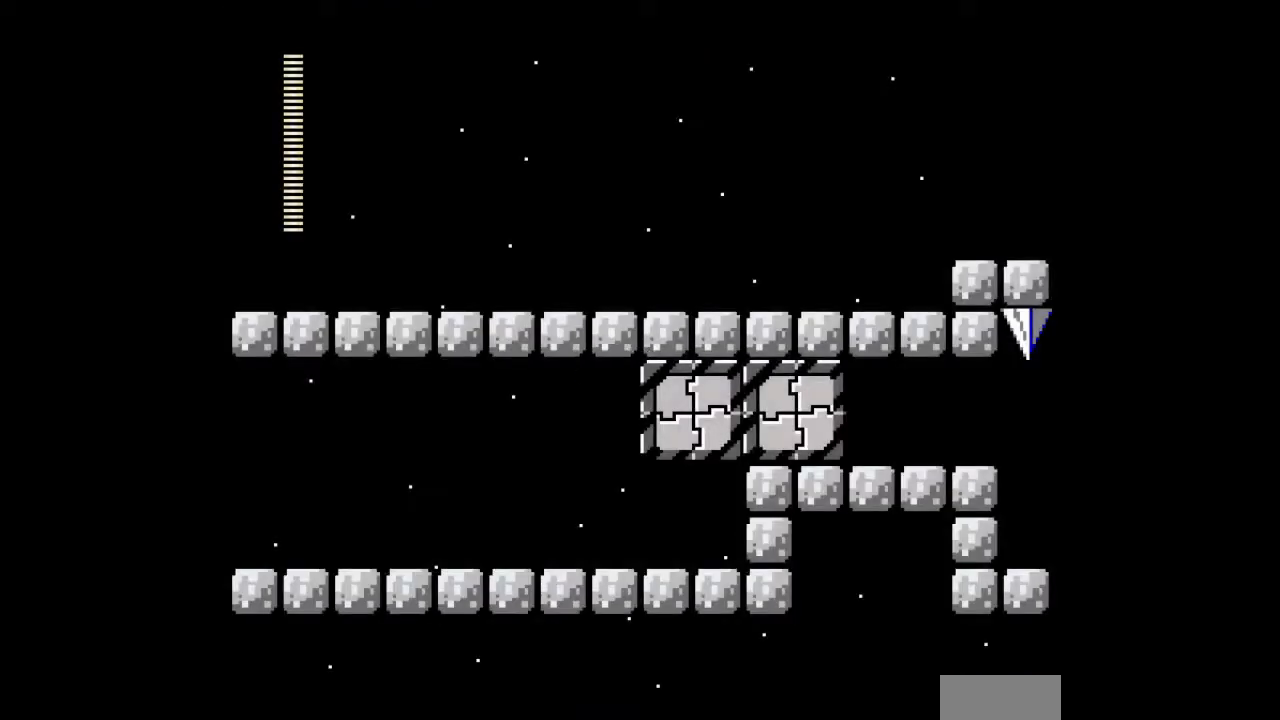
{"buttons": ["A", "DPAD_RIGHT"], "events": []}
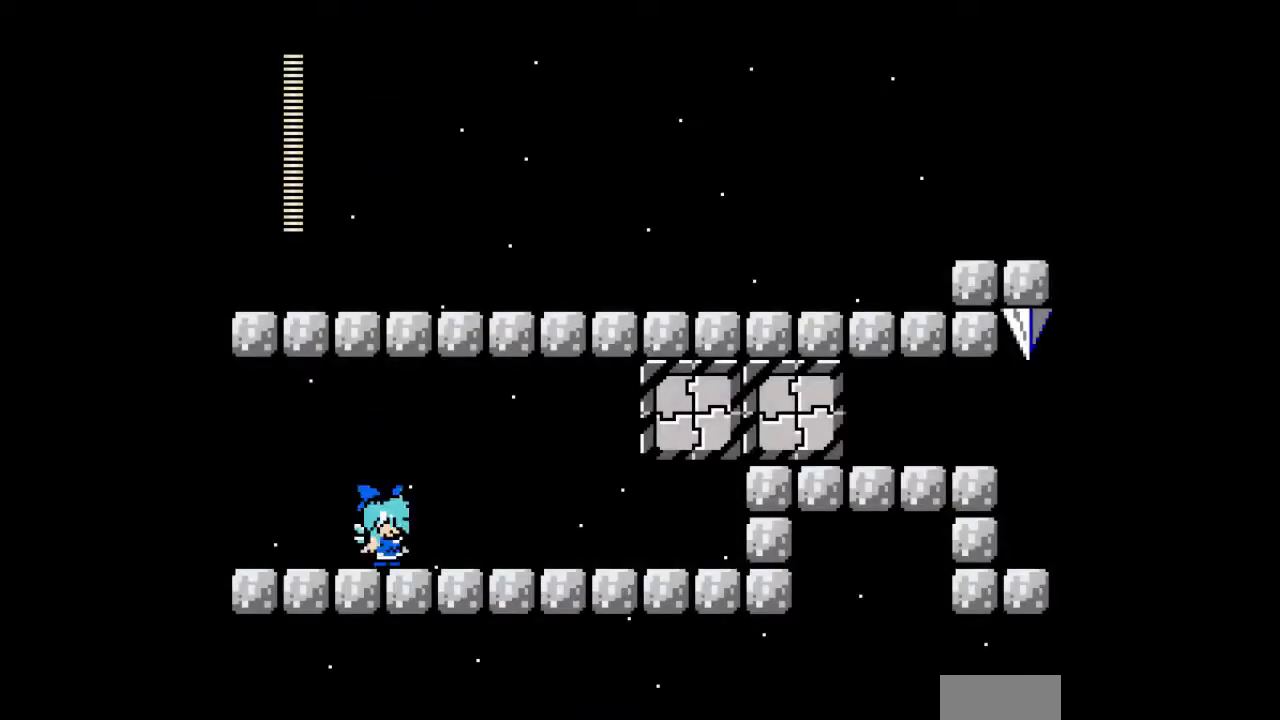
{"buttons": ["A", "B", "DPAD_RIGHT"], "events": [[433, "B", "down"]]}
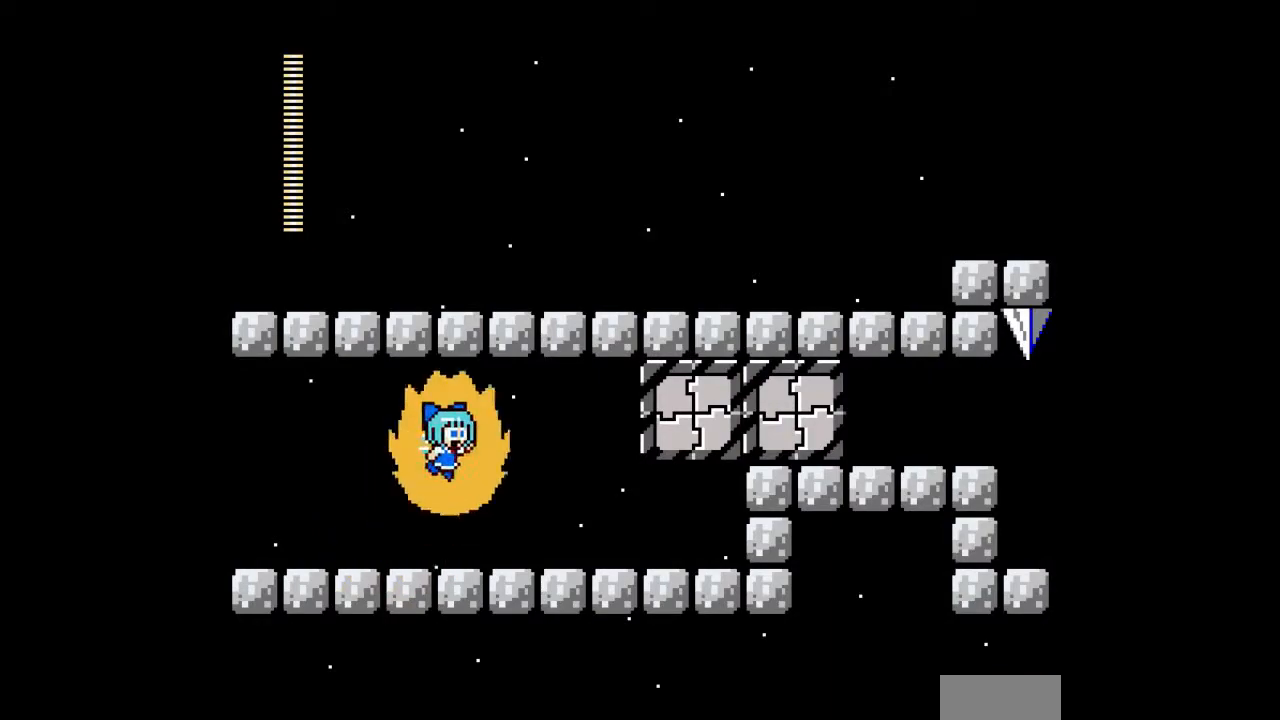
{"buttons": ["A", "DPAD_RIGHT"], "events": [[100, "B", "up"], [133, "A", "up"], [200, "A", "down"]]}
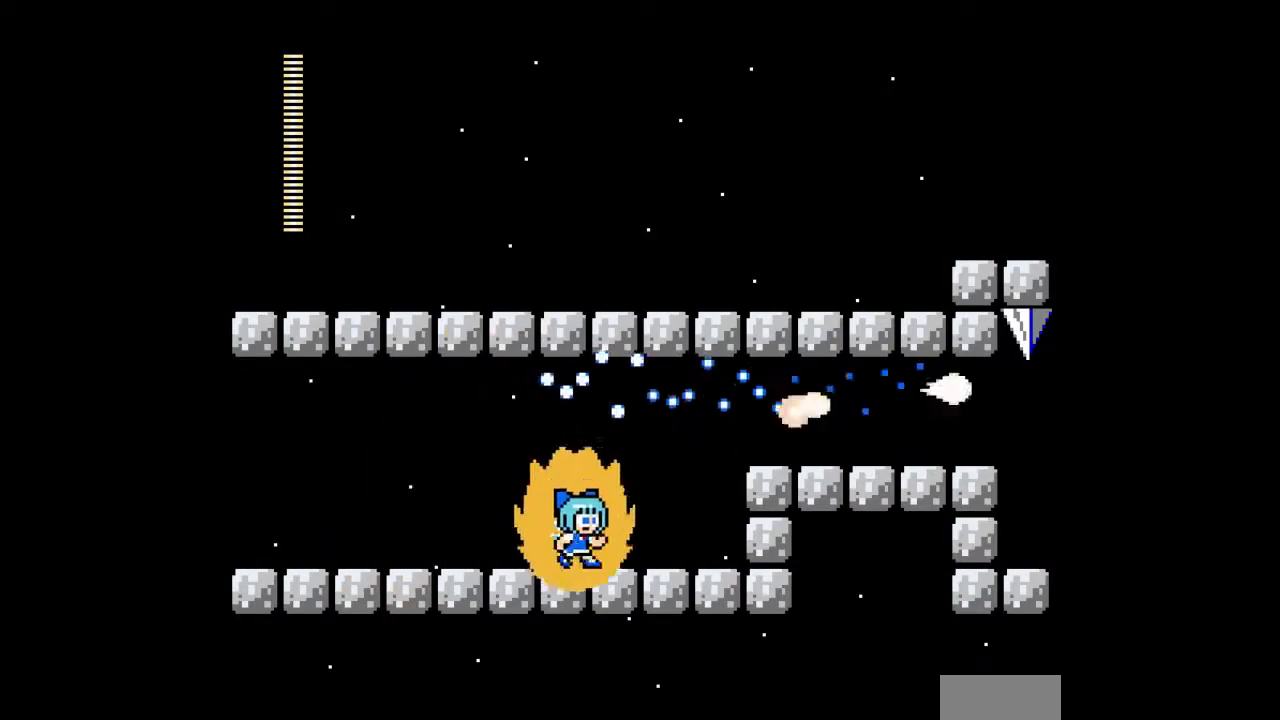
{"buttons": ["A", "B", "DPAD_RIGHT"], "events": [[367, "B", "down"]]}
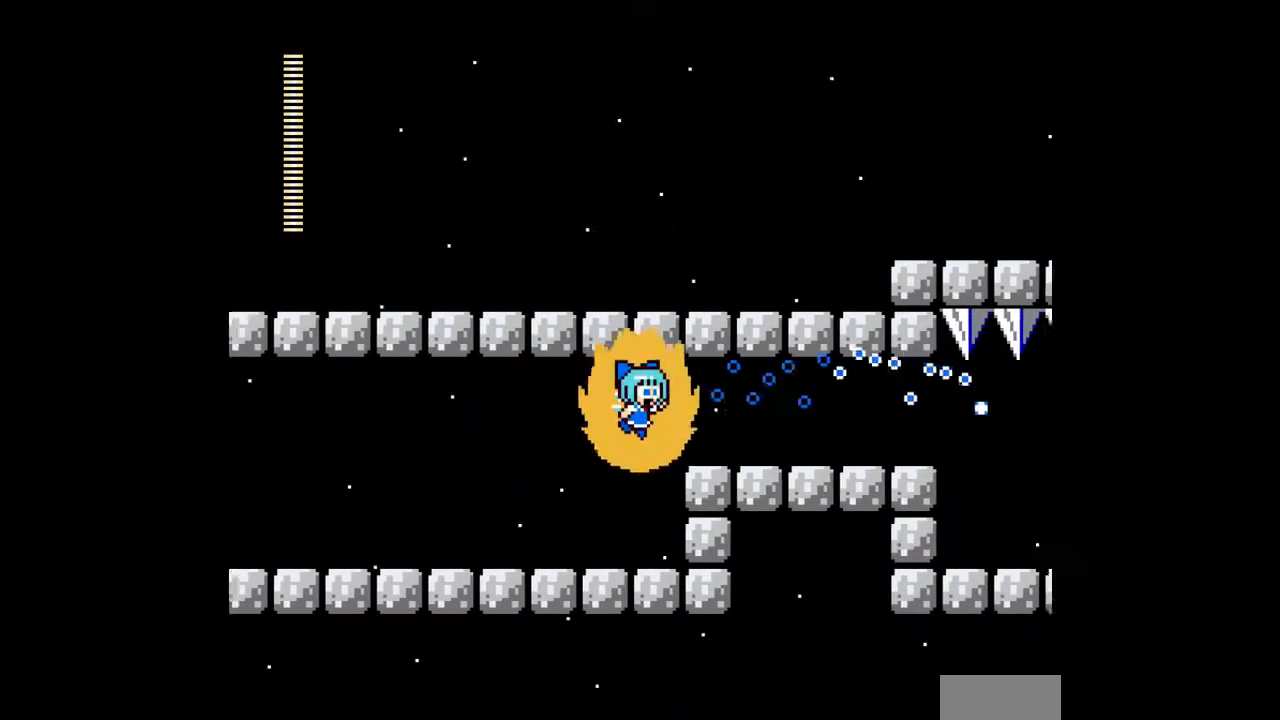
{"buttons": ["A", "DPAD_RIGHT"], "events": [[67, "B", "up"]]}
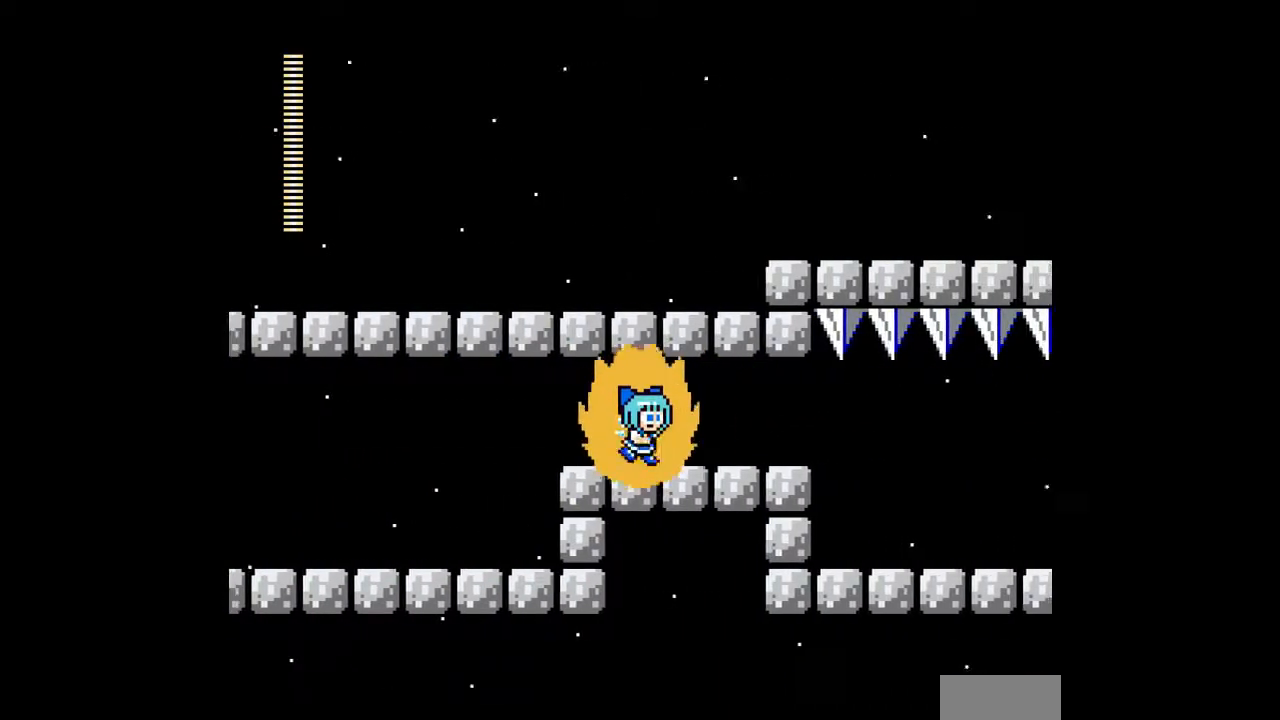
{"buttons": ["A", "DPAD_RIGHT"], "events": [[33, "C", "down"], [133, "C", "up"]]}
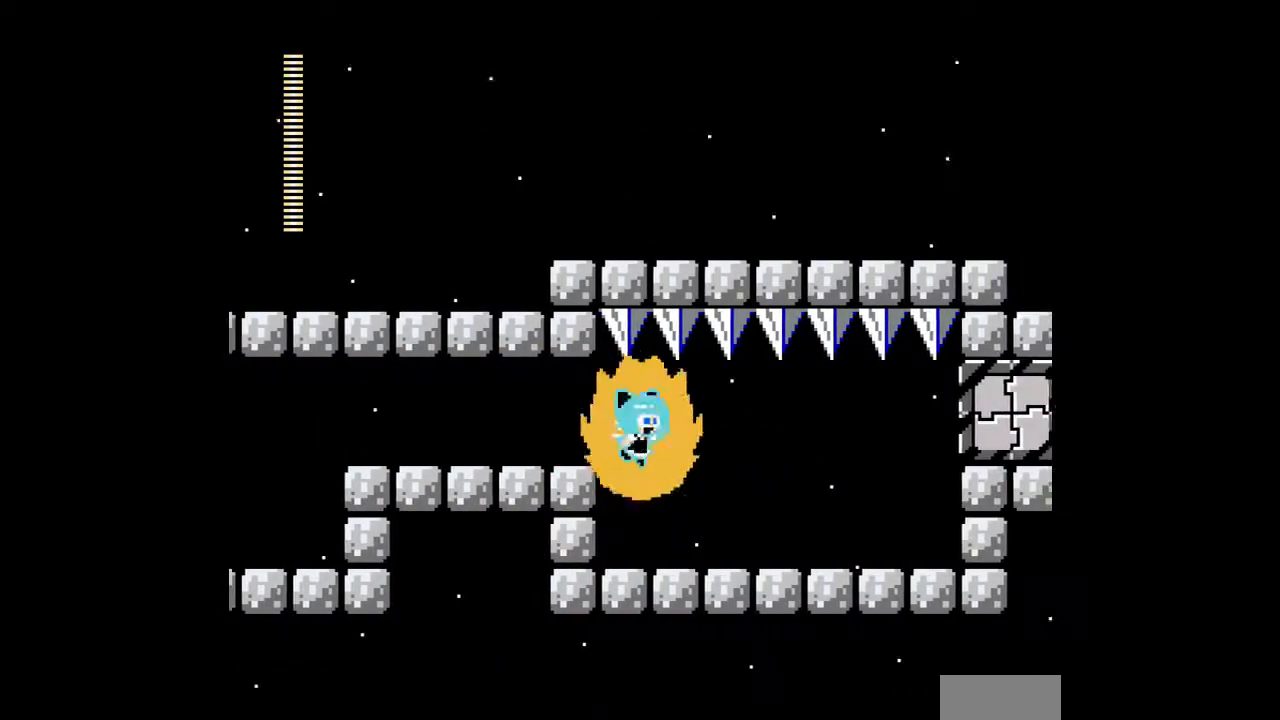
{"buttons": ["A", "DPAD_RIGHT"], "events": [[67, "A", "up"], [133, "A", "down"]]}
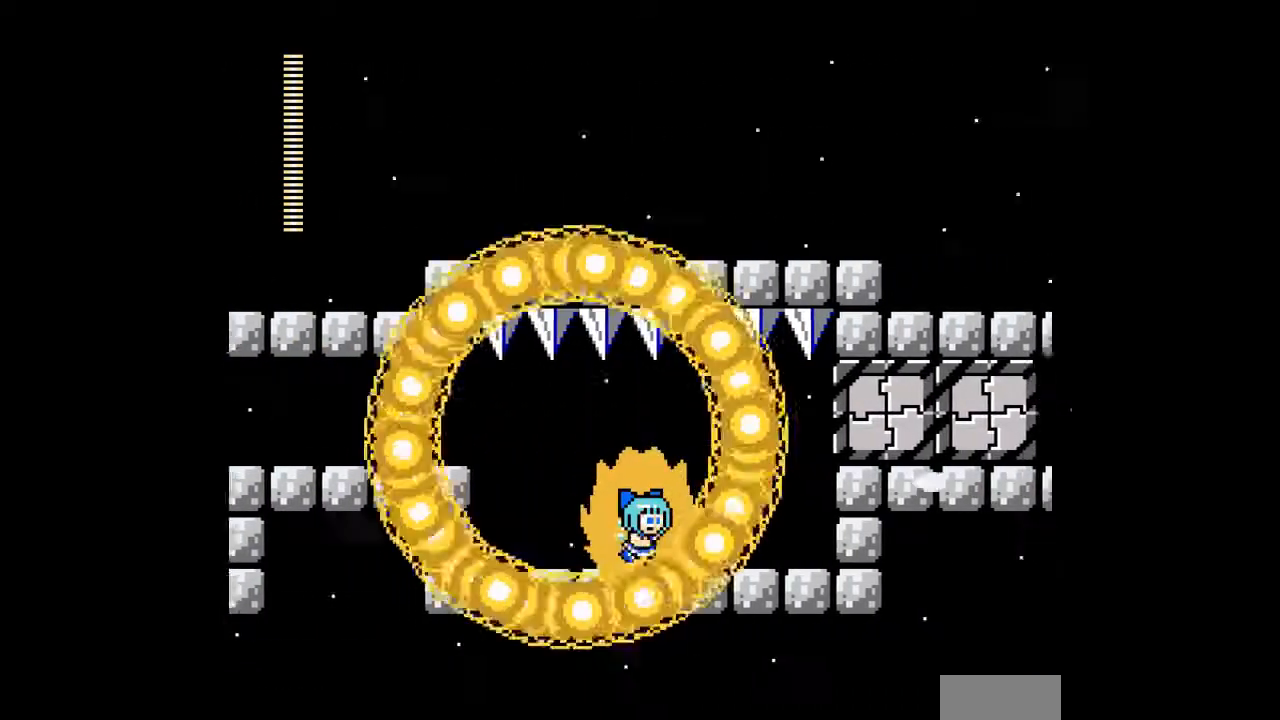
{"buttons": ["A", "DPAD_RIGHT"], "events": []}
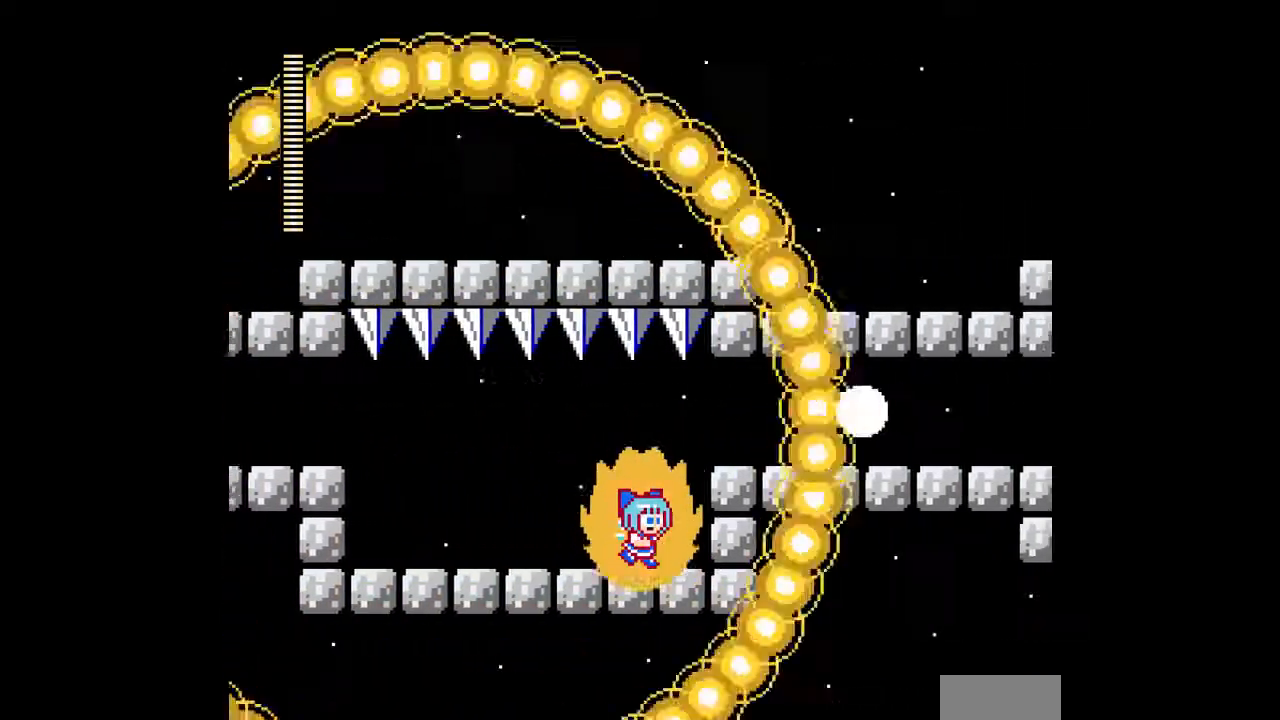
{"buttons": ["A", "DPAD_RIGHT"], "events": [[200, "B", "down"], [367, "B", "up"]]}
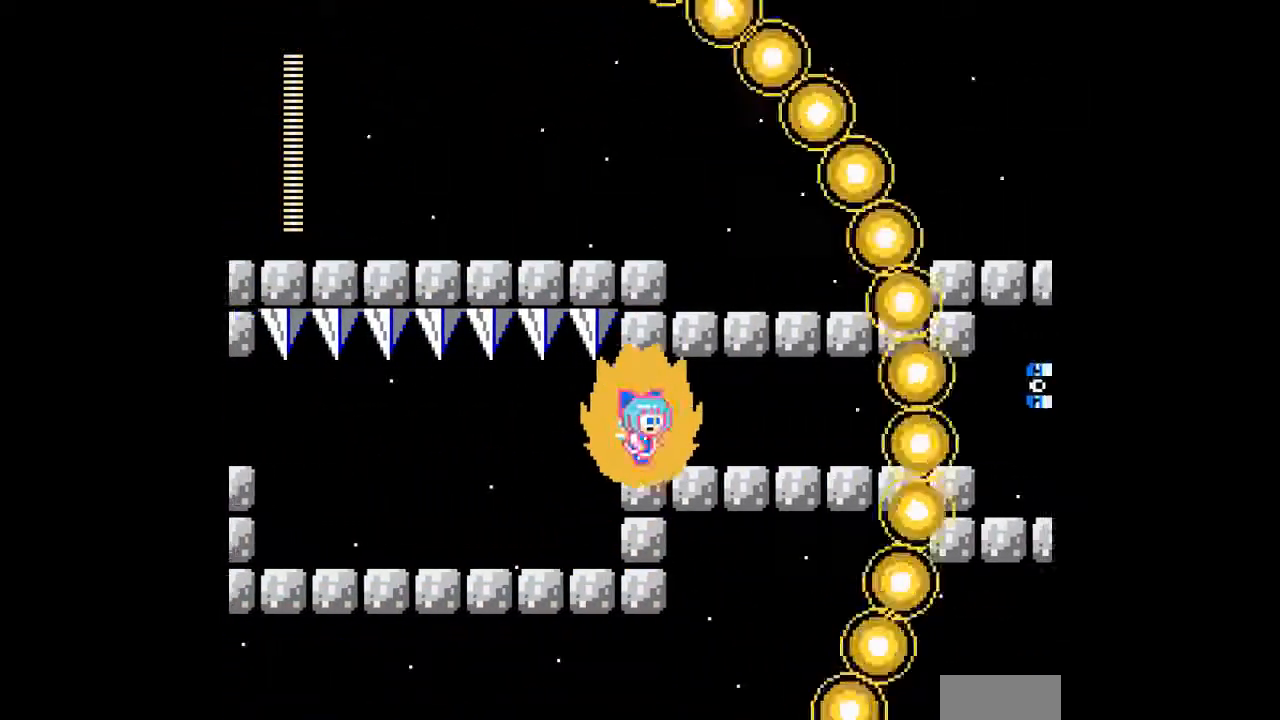
{"buttons": ["A", "DPAD_RIGHT"], "events": []}
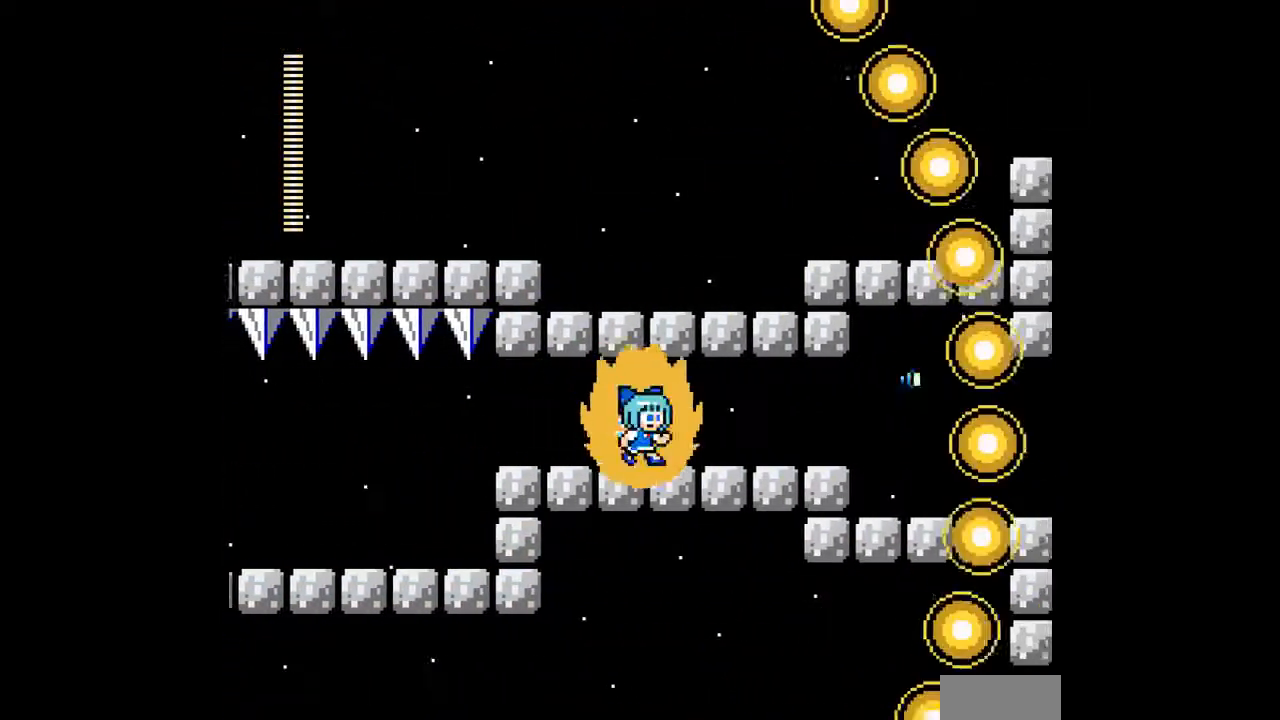
{"buttons": ["A", "DPAD_RIGHT"], "events": [[433, "A", "up"], [500, "A", "down"]]}